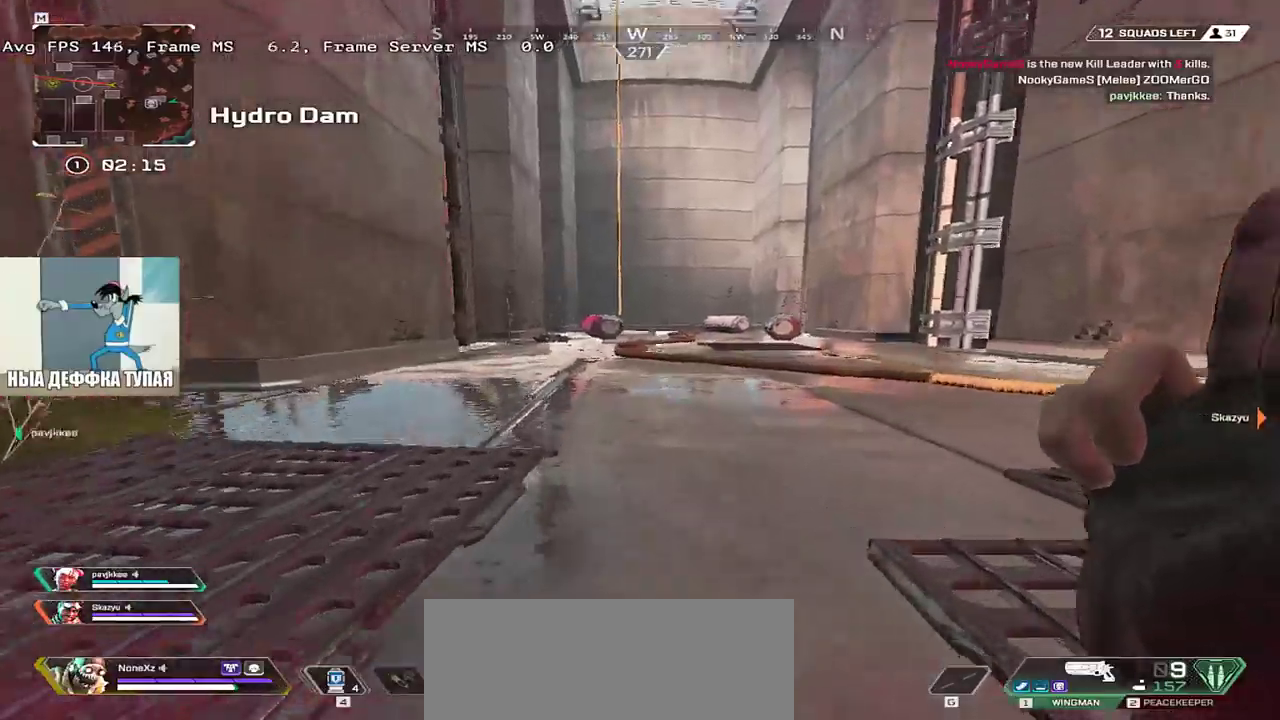
Gameplay with keyboard and mouse; each line is a JSON object with the keys and mouse buttons held at the frame after it. "events" lists presses ("down") and releases ("up") of "1", "2", "3", "4", "5", "a", "alt", "b", "c", "ctrl", "d", "e", "f", "g", "q", "r", "s", "shift", "space", "t", "tab", "v", "w", "x", "z", "mouse_left", "mouse_wheel", "mouse_right", "mouse_mb4" and "mouse_mb5" between this image and that frame as [ms after this image, input, new state], when the widget could be followed in between. "mouse_left", "mouse_wheel", "mouse_right", "mouse_mb4", "mouse_mb5" = the "left", "wheel", "right", "mb4", "mb5" buttons of the "mouse" list. No other keys are recorded. "wheel" means that the mouse wheel is clicked or scrolled. Mouse movement is not recorded.
{"keys": ["w"], "mouse": [], "events": [[117, "4", "up"]]}
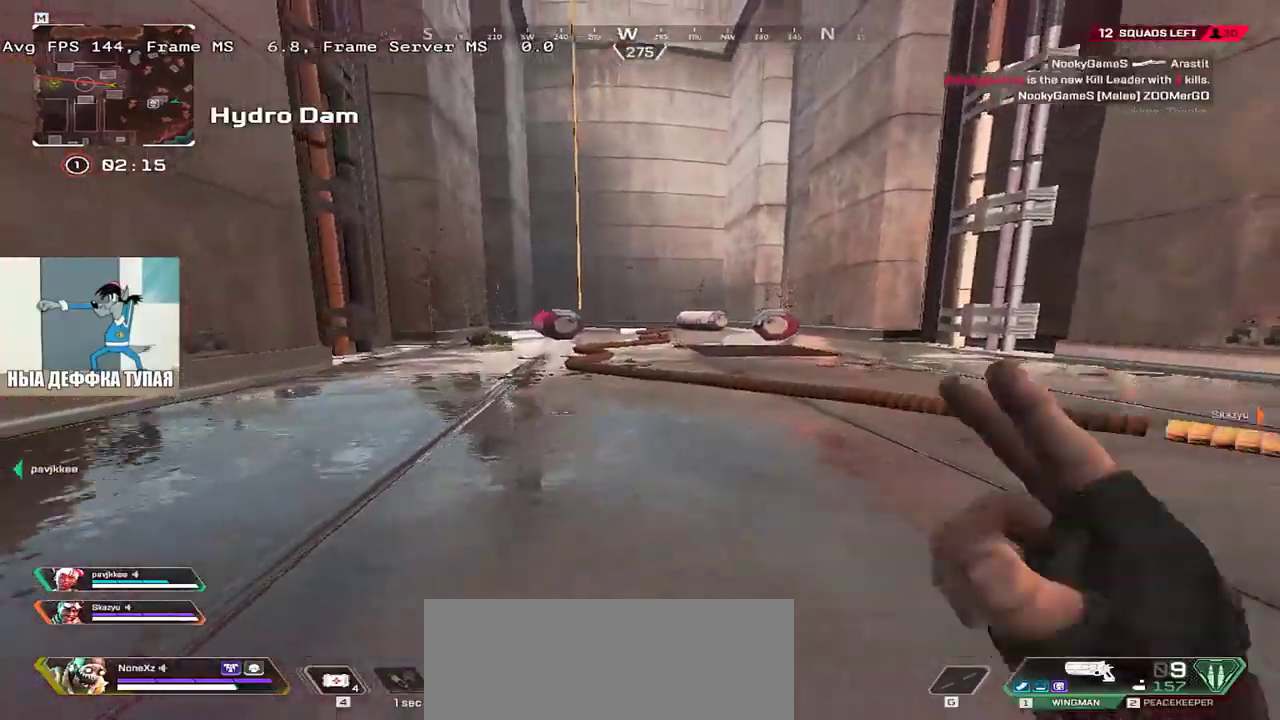
{"keys": ["4", "w"], "mouse": [], "events": [[300, "4", "down"]]}
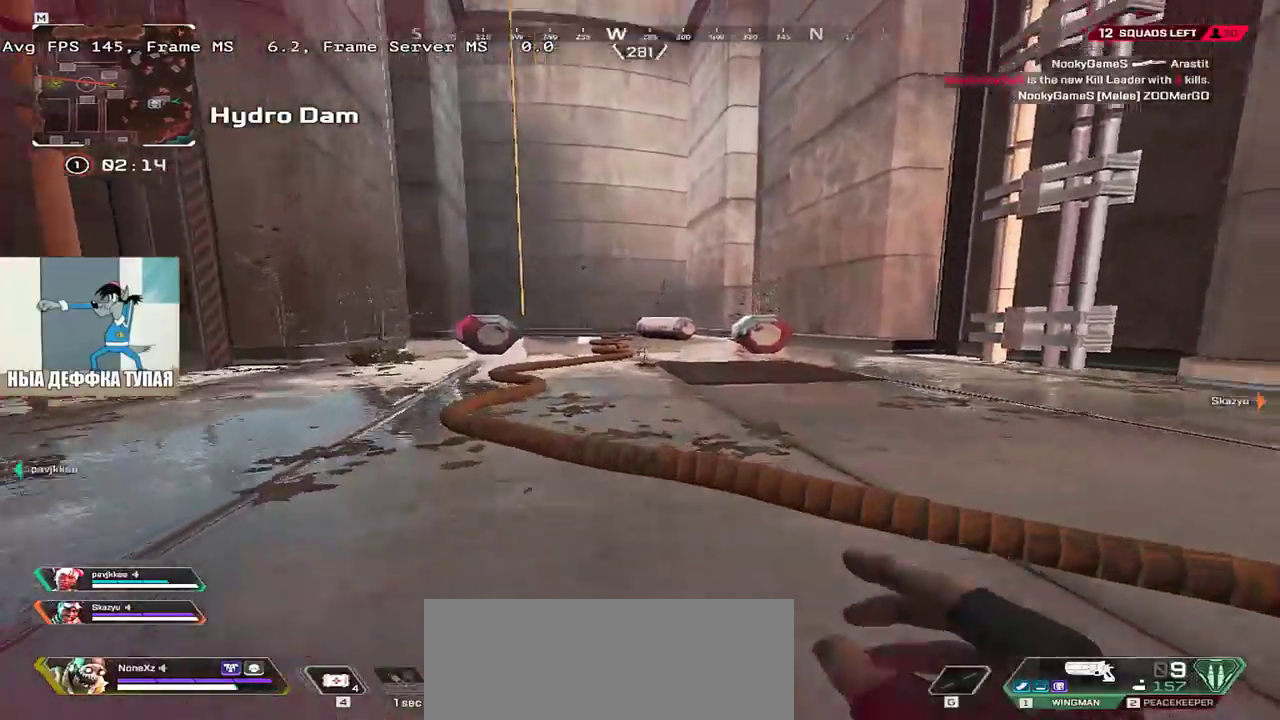
{"keys": ["w"], "mouse": [], "events": [[117, "4", "up"]]}
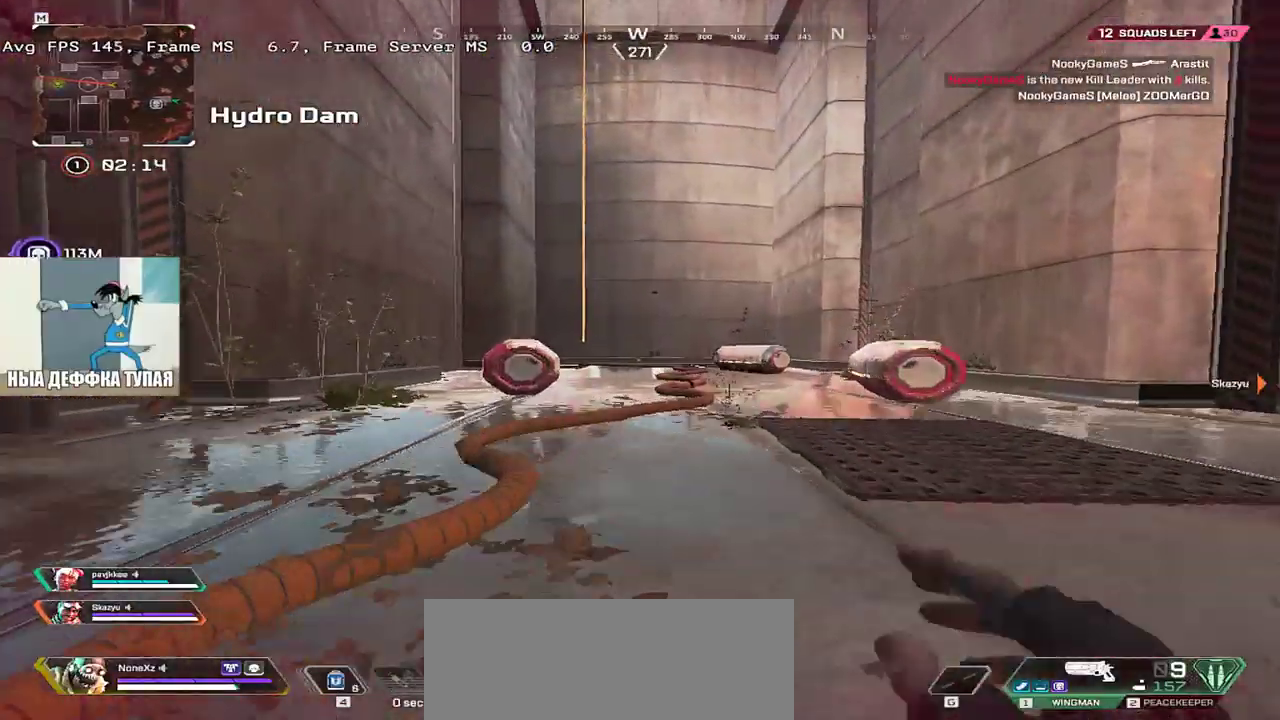
{"keys": ["w"], "mouse": [], "events": []}
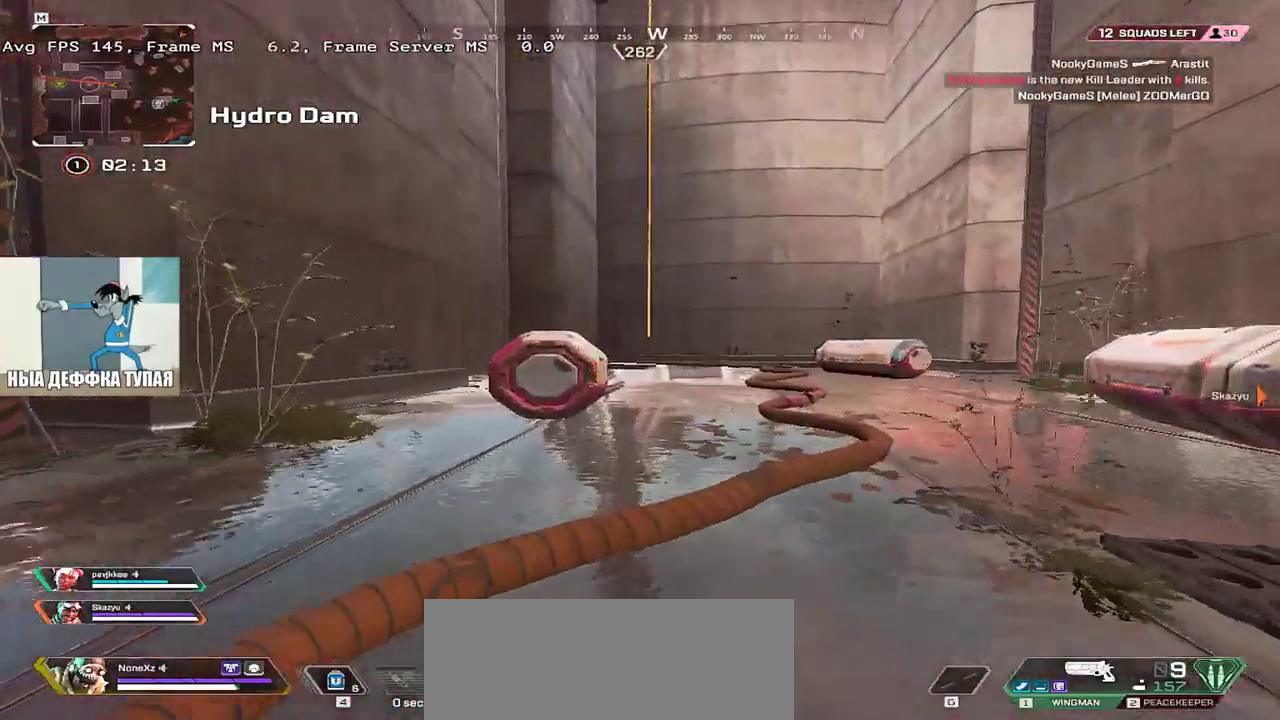
{"keys": ["e", "w"], "mouse": [], "events": [[367, "e", "down"], [417, "c", "down"], [500, "c", "up"]]}
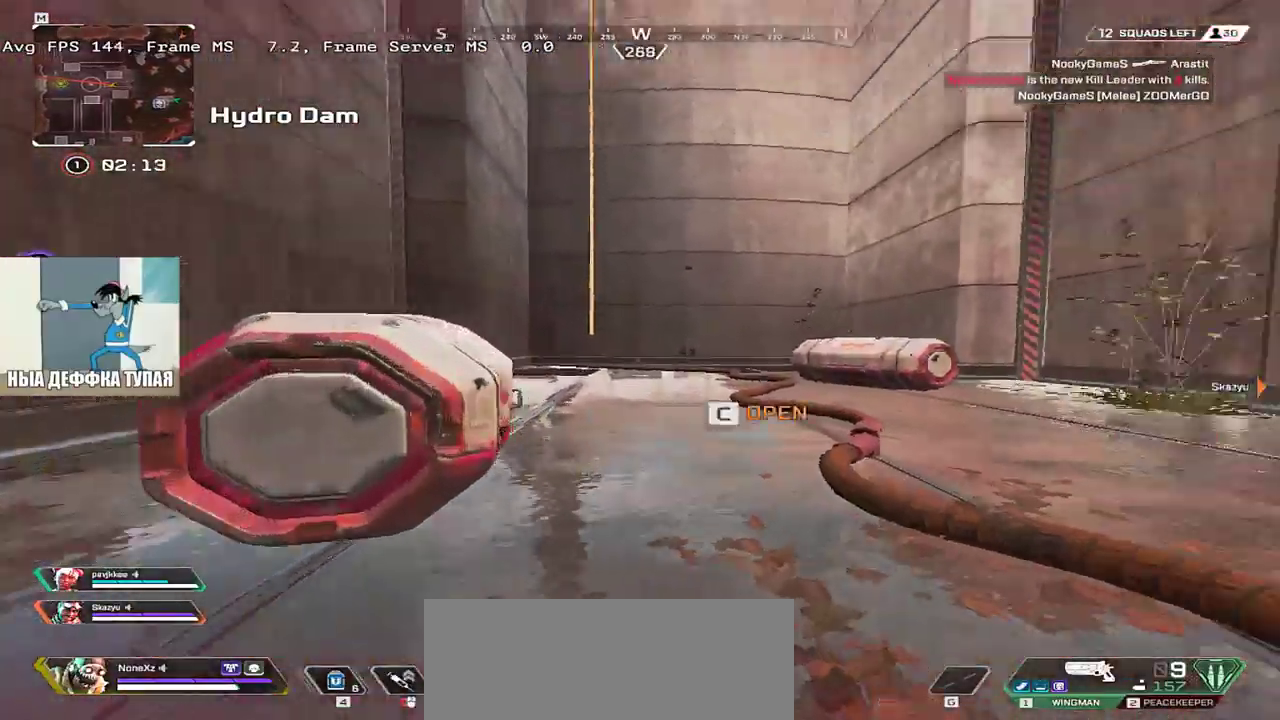
{"keys": ["e", "w"], "mouse": [], "events": []}
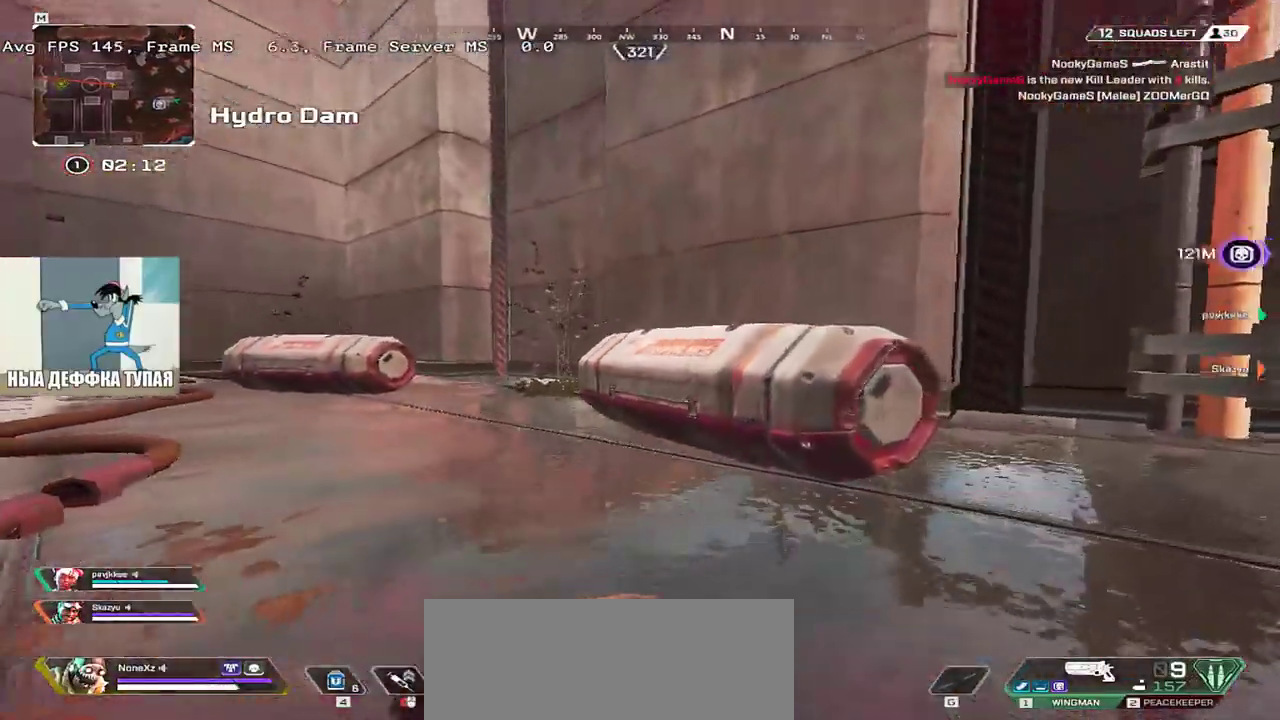
{"keys": ["w"], "mouse": [], "events": [[100, "c", "down"], [200, "c", "up"], [233, "e", "up"], [267, "q", "down"], [333, "q", "up"]]}
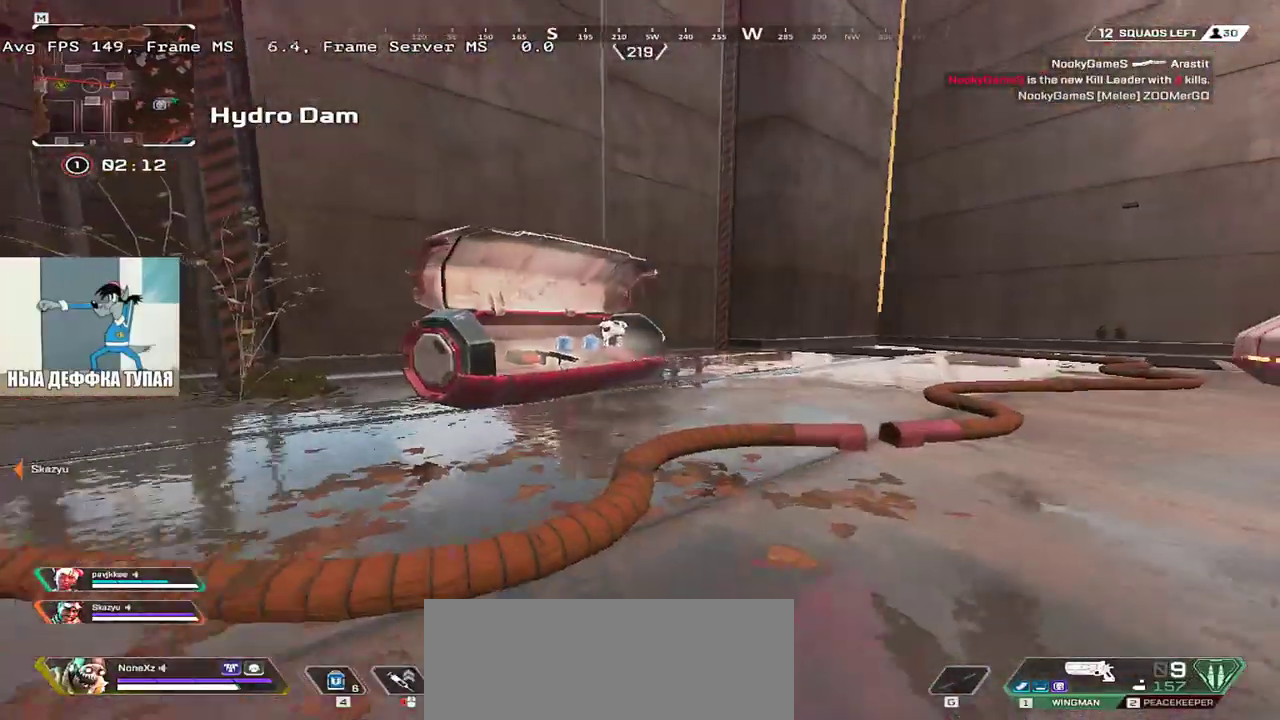
{"keys": ["e", "w"], "mouse": [], "events": [[283, "e", "down"]]}
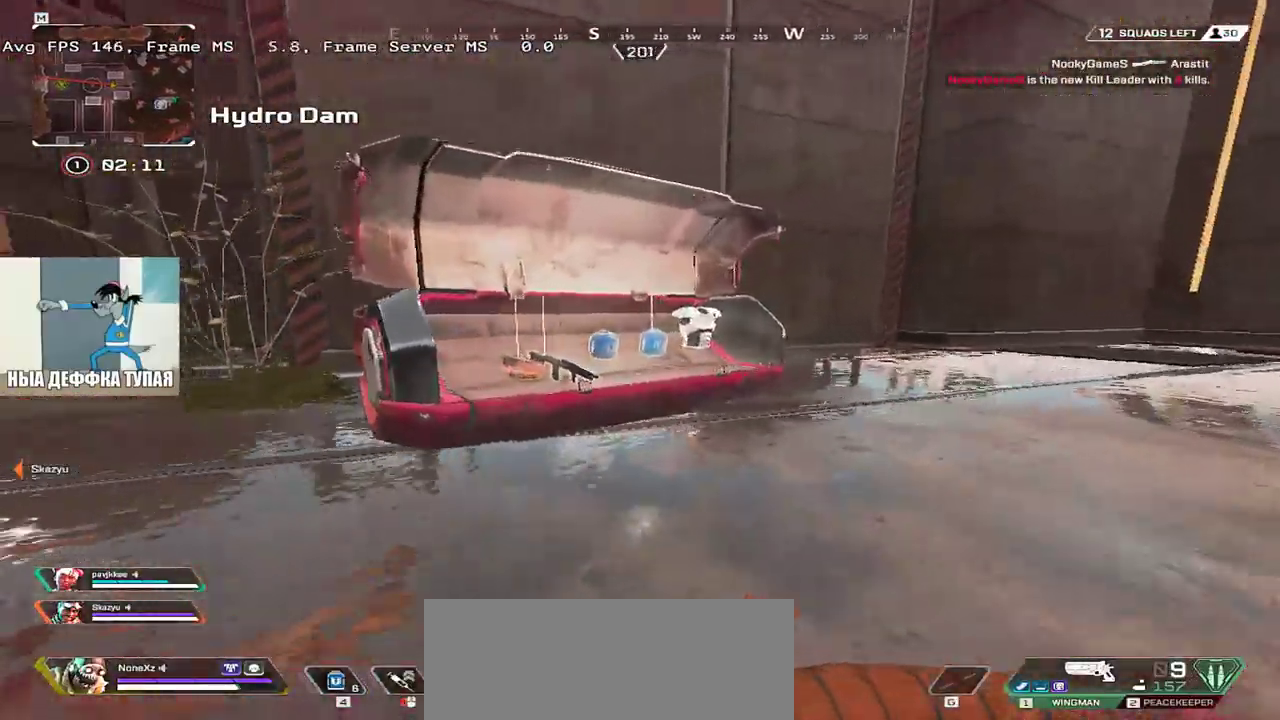
{"keys": ["s"], "mouse": [], "events": [[250, "c", "down"], [250, "e", "up"], [333, "c", "up"], [367, "w", "up"], [400, "c", "down"], [450, "s", "down"], [467, "c", "up"]]}
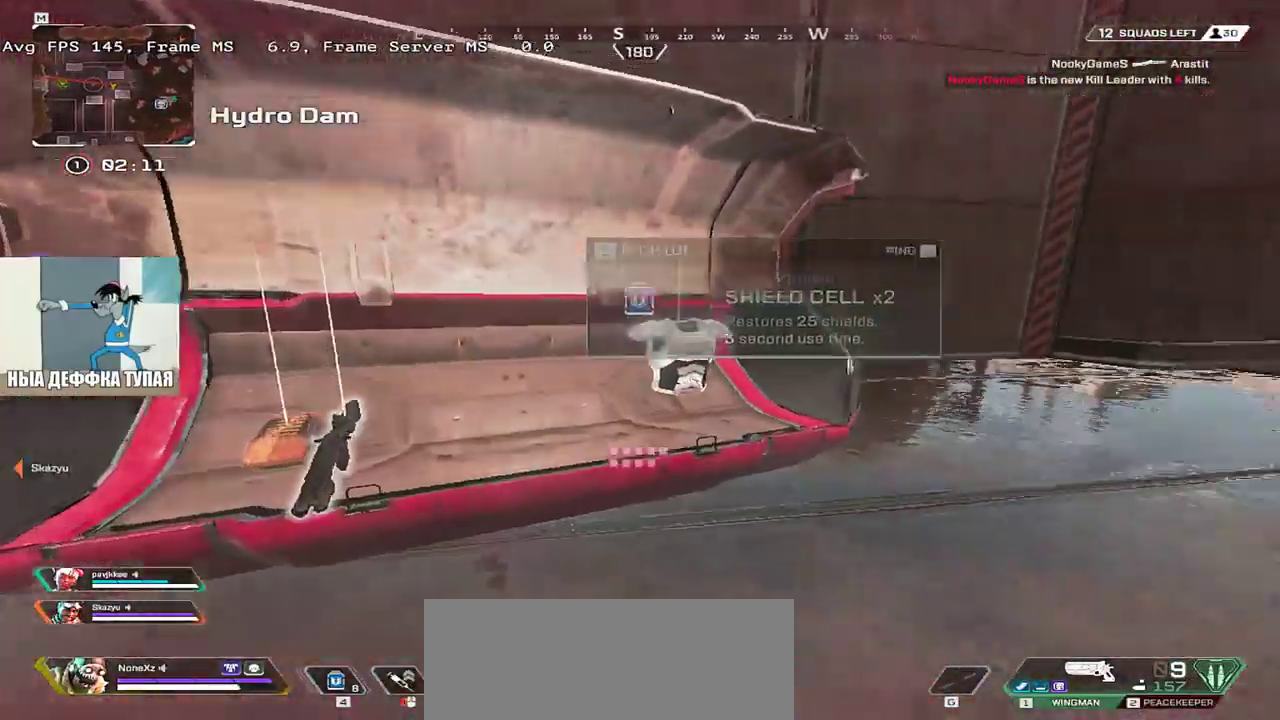
{"keys": ["w"], "mouse": [], "events": [[83, "e", "down"], [117, "s", "up"], [183, "shift", "down"], [250, "w", "down"], [300, "shift", "up"], [383, "e", "up"]]}
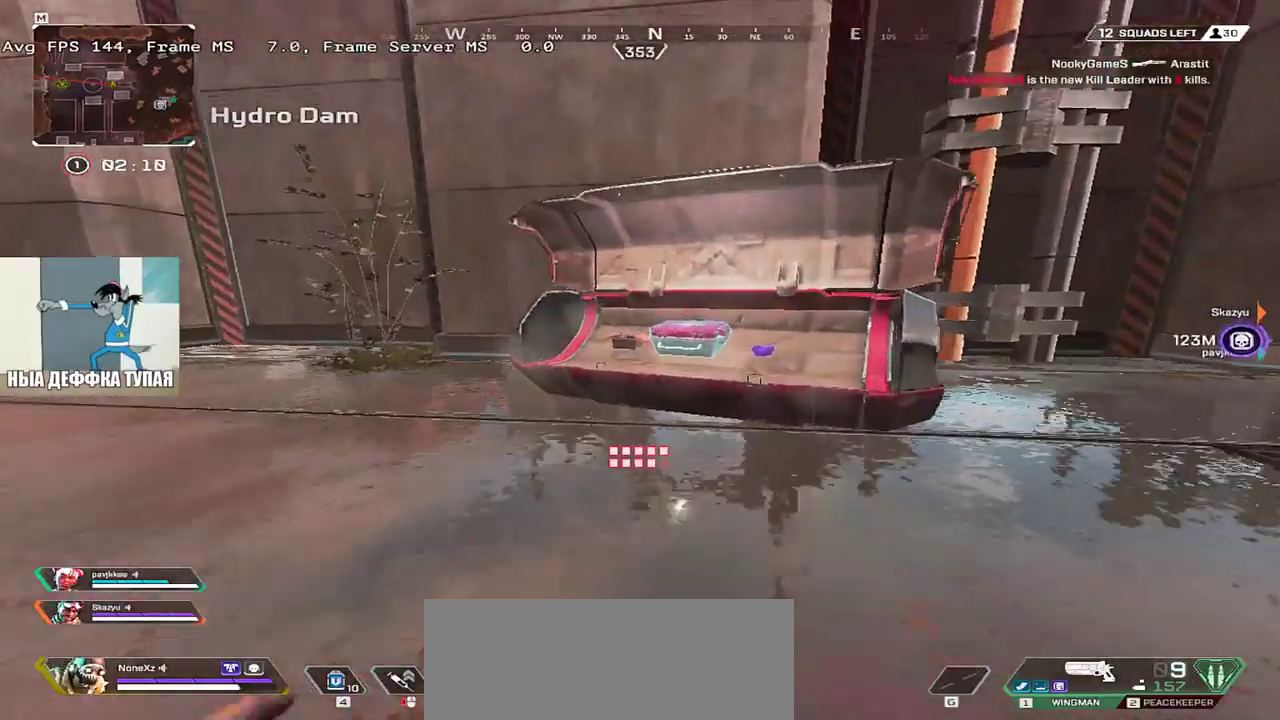
{"keys": ["q"], "mouse": [], "events": [[267, "c", "down"], [317, "e", "down"], [333, "c", "up"], [333, "w", "up"], [367, "q", "down"], [383, "e", "up"]]}
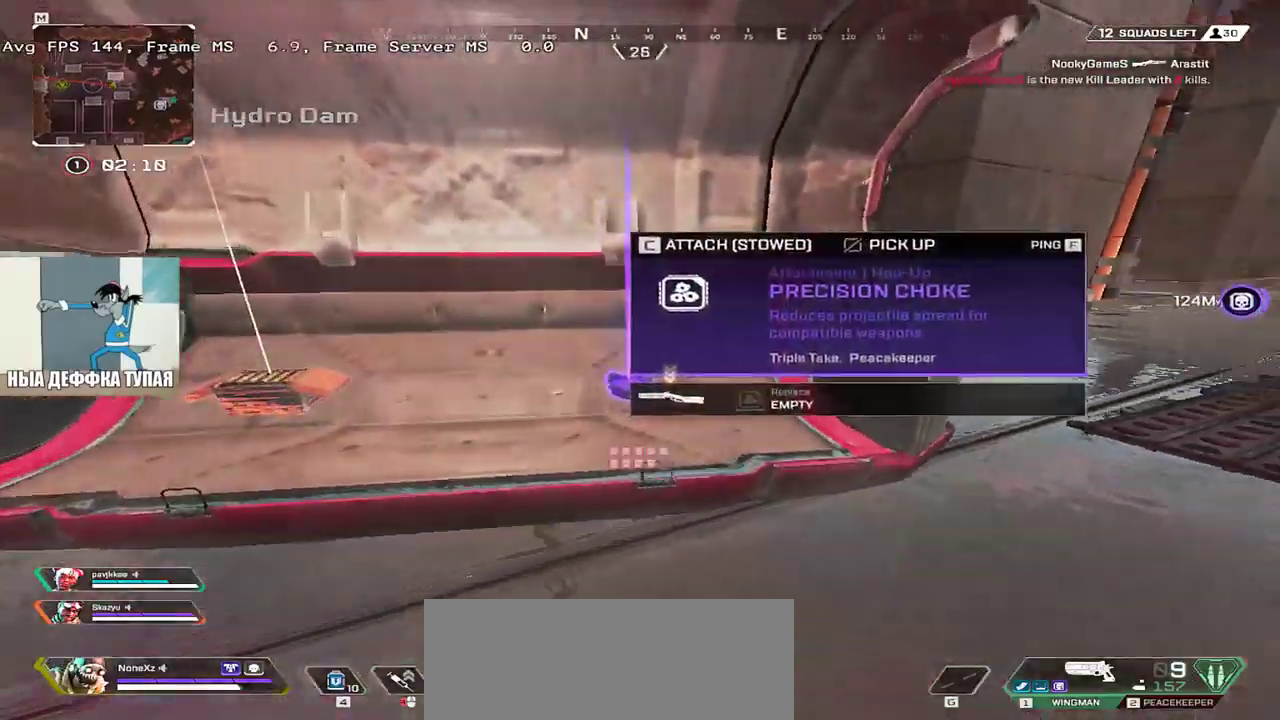
{"keys": ["q", "w"], "mouse": [], "events": [[17, "q", "up"], [133, "s", "down"], [250, "s", "up"], [433, "c", "down"], [450, "w", "down"], [483, "q", "down"], [500, "c", "up"]]}
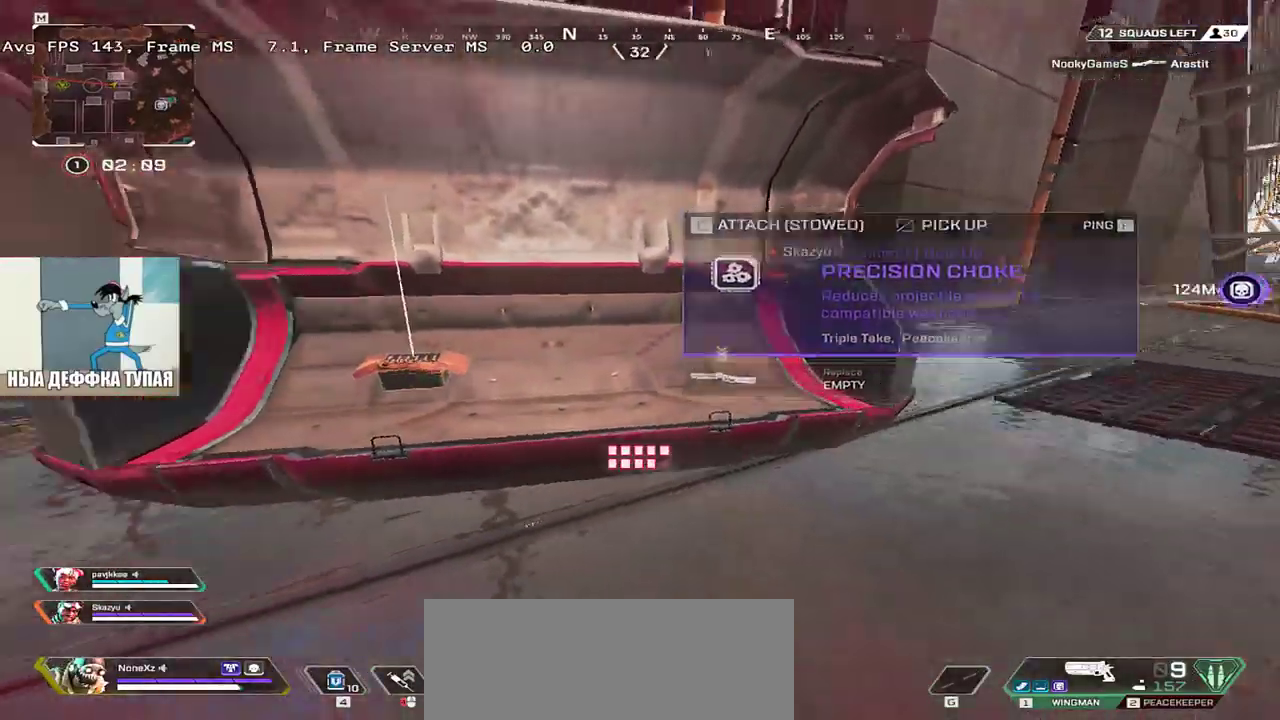
{"keys": ["w"], "mouse": [], "events": [[33, "shift", "down"], [133, "shift", "up"], [200, "q", "up"]]}
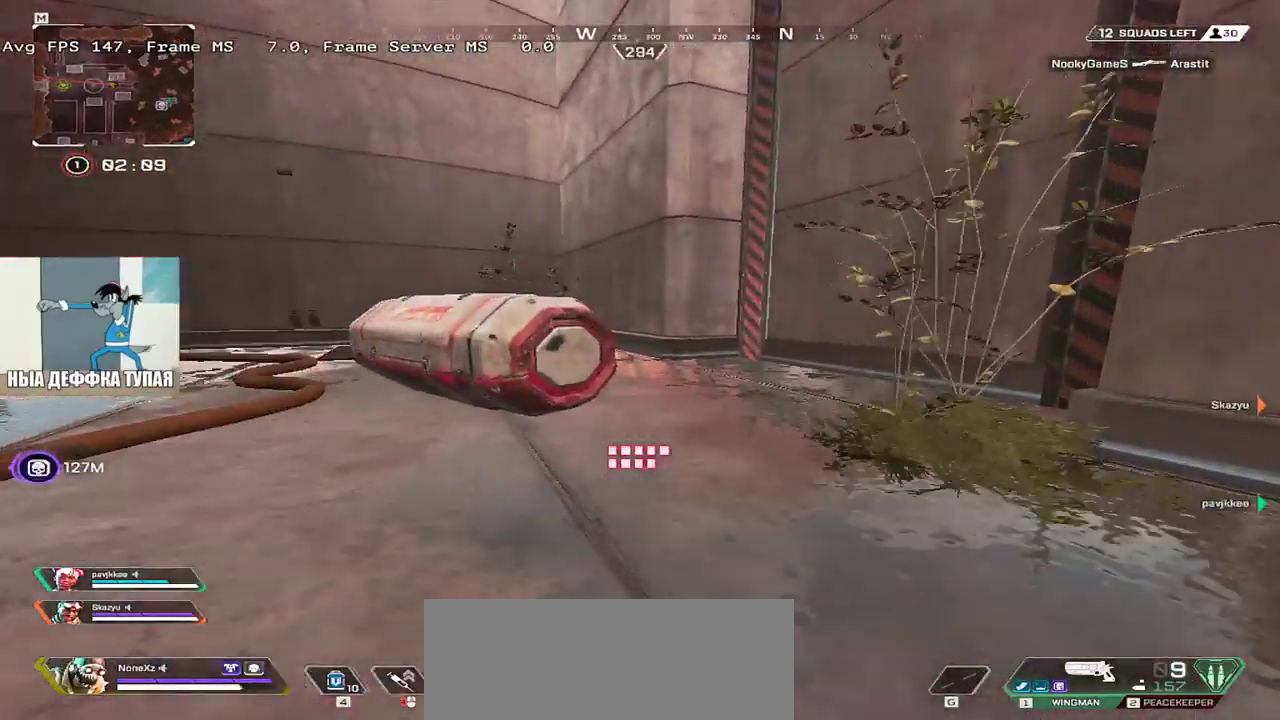
{"keys": ["q"], "mouse": [], "events": [[183, "c", "down"], [217, "q", "down"], [250, "w", "up"], [267, "c", "up"], [350, "s", "down"], [467, "s", "up"]]}
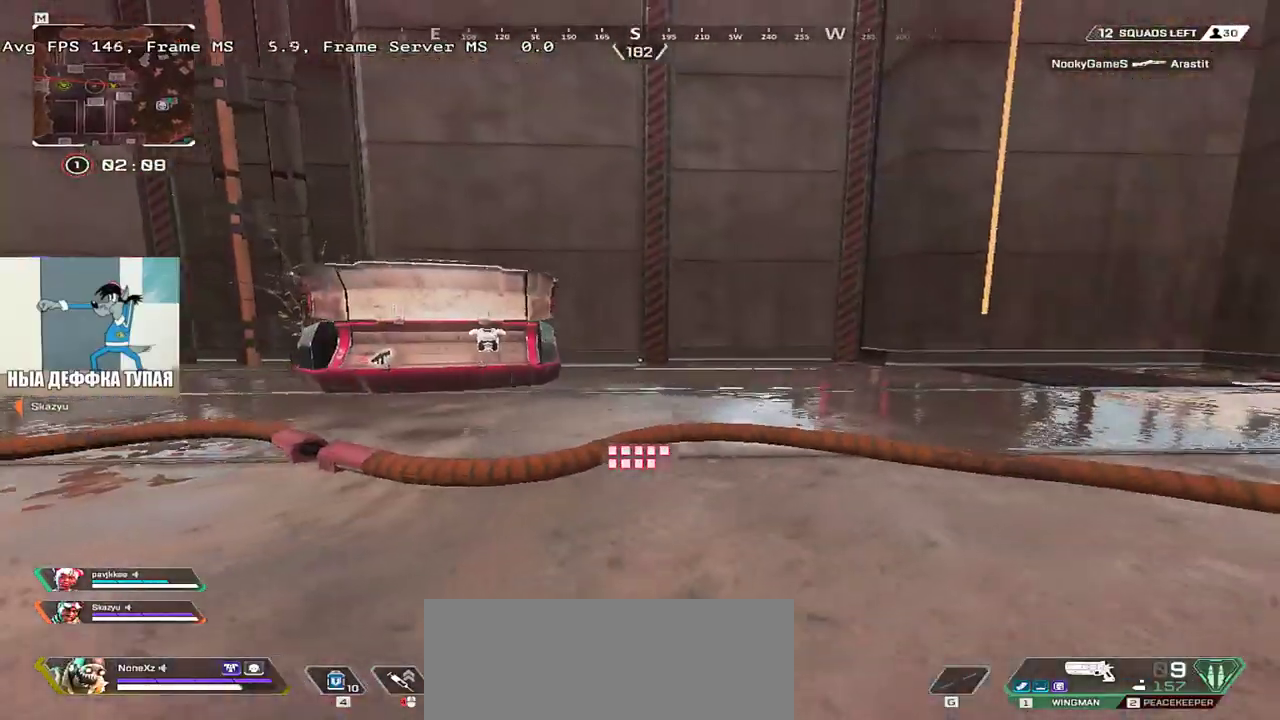
{"keys": ["q", "w"], "mouse": [], "events": [[150, "w", "down"]]}
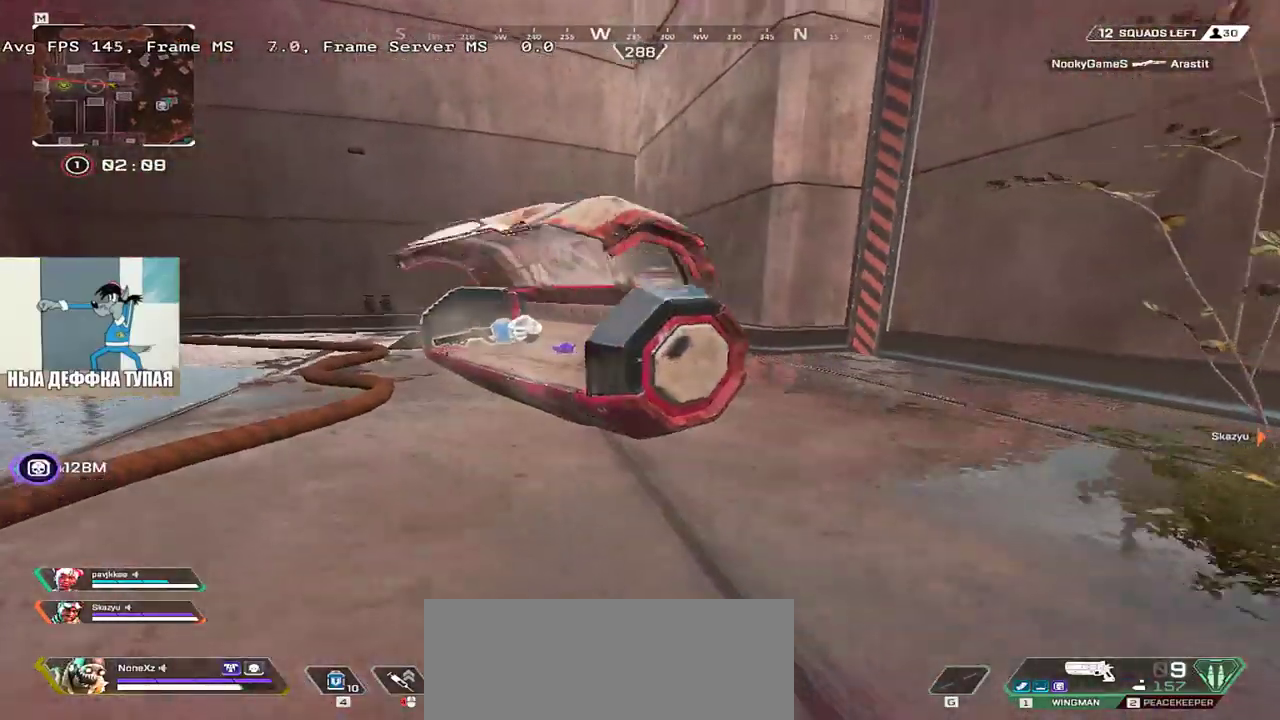
{"keys": [], "mouse": [], "events": [[317, "w", "up"], [383, "q", "up"]]}
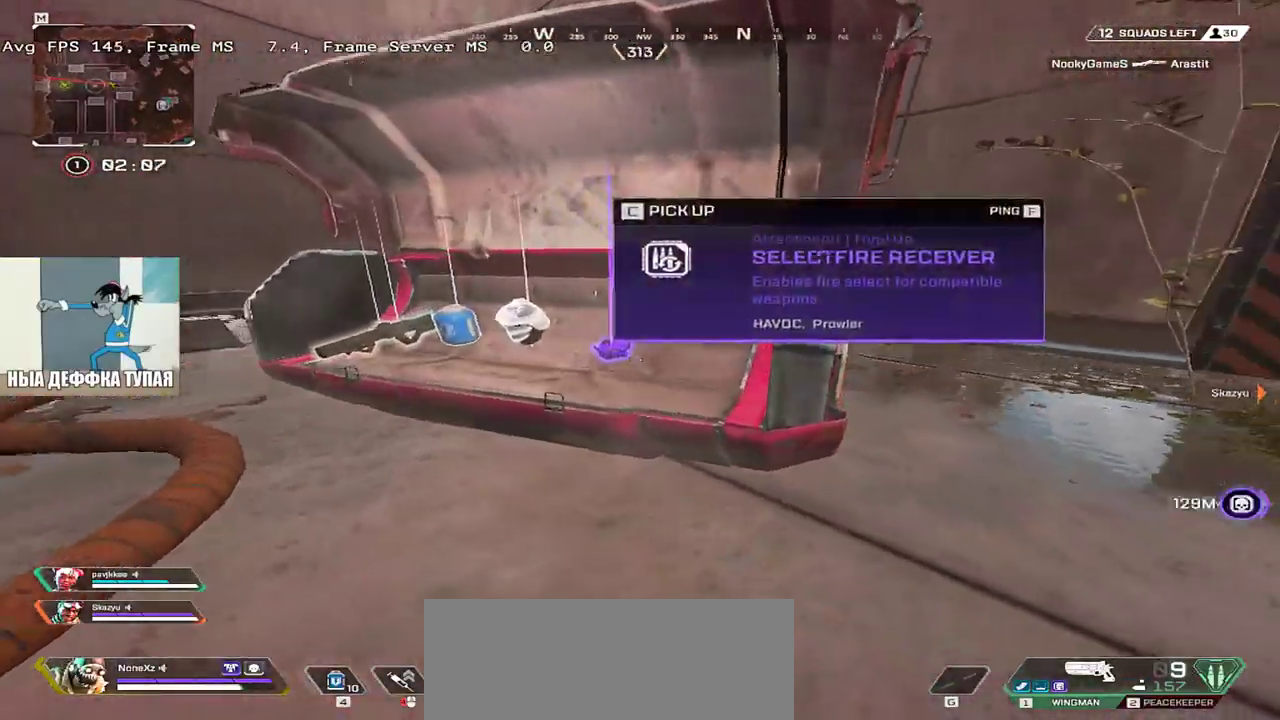
{"keys": ["q", "w"], "mouse": [], "events": [[17, "w", "down"], [117, "w", "up"], [350, "q", "down"], [483, "w", "down"]]}
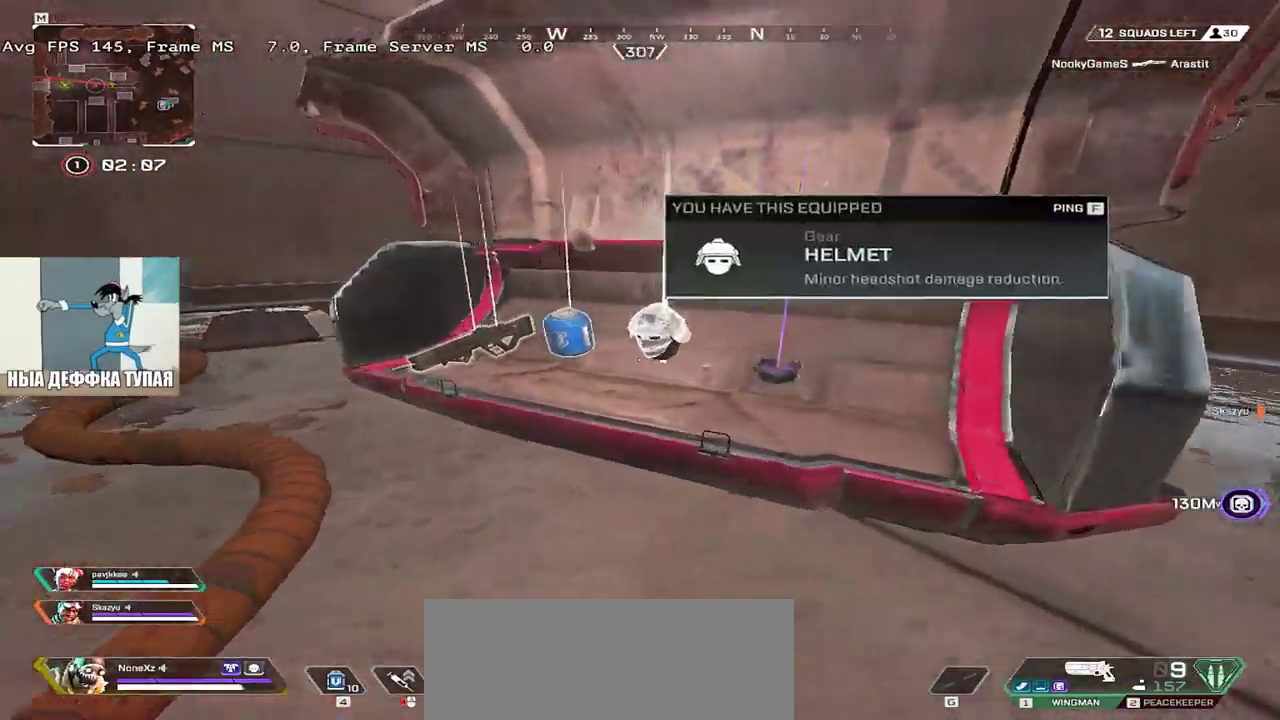
{"keys": [], "mouse": [], "events": [[117, "w", "up"], [233, "q", "up"], [400, "e", "down"], [467, "e", "up"]]}
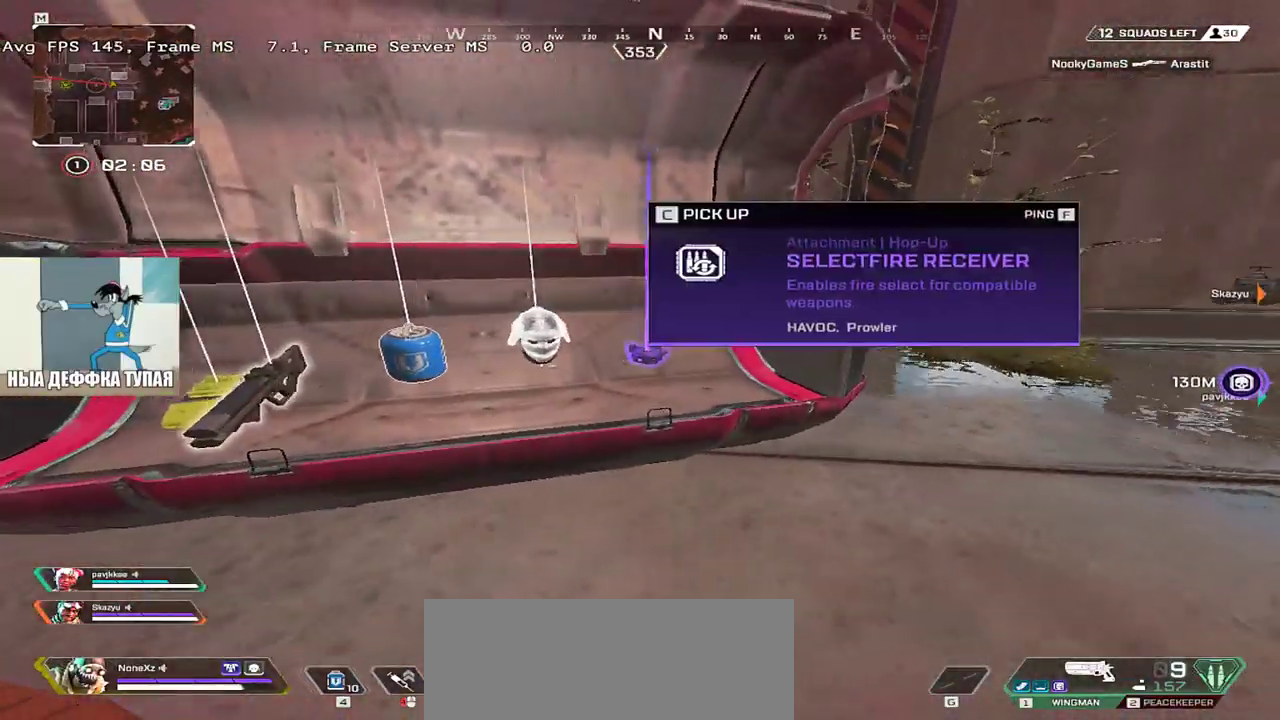
{"keys": ["q", "shift", "w"], "mouse": [], "events": [[67, "f", "down"], [133, "f", "up"], [317, "c", "down"], [317, "q", "down"], [350, "w", "down"], [400, "c", "up"], [467, "shift", "down"]]}
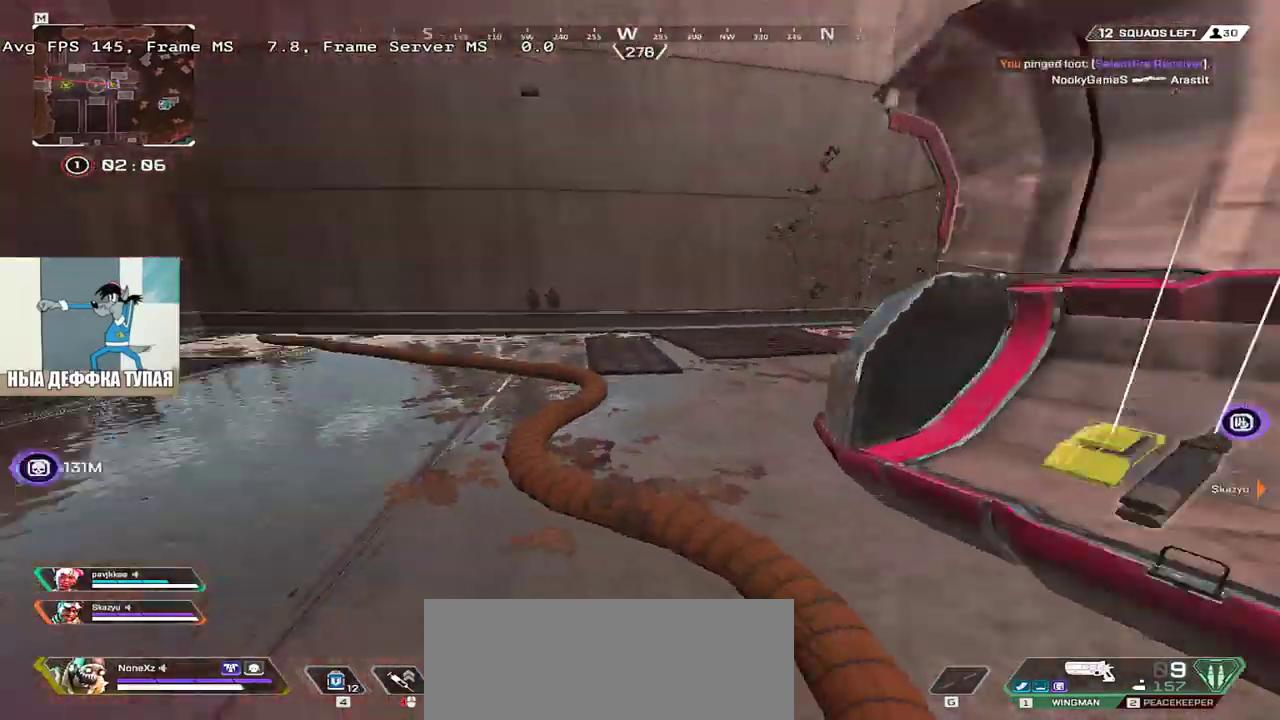
{"keys": ["w"], "mouse": [], "events": [[83, "shift", "up"], [100, "q", "up"], [183, "tab", "down"], [267, "tab", "up"]]}
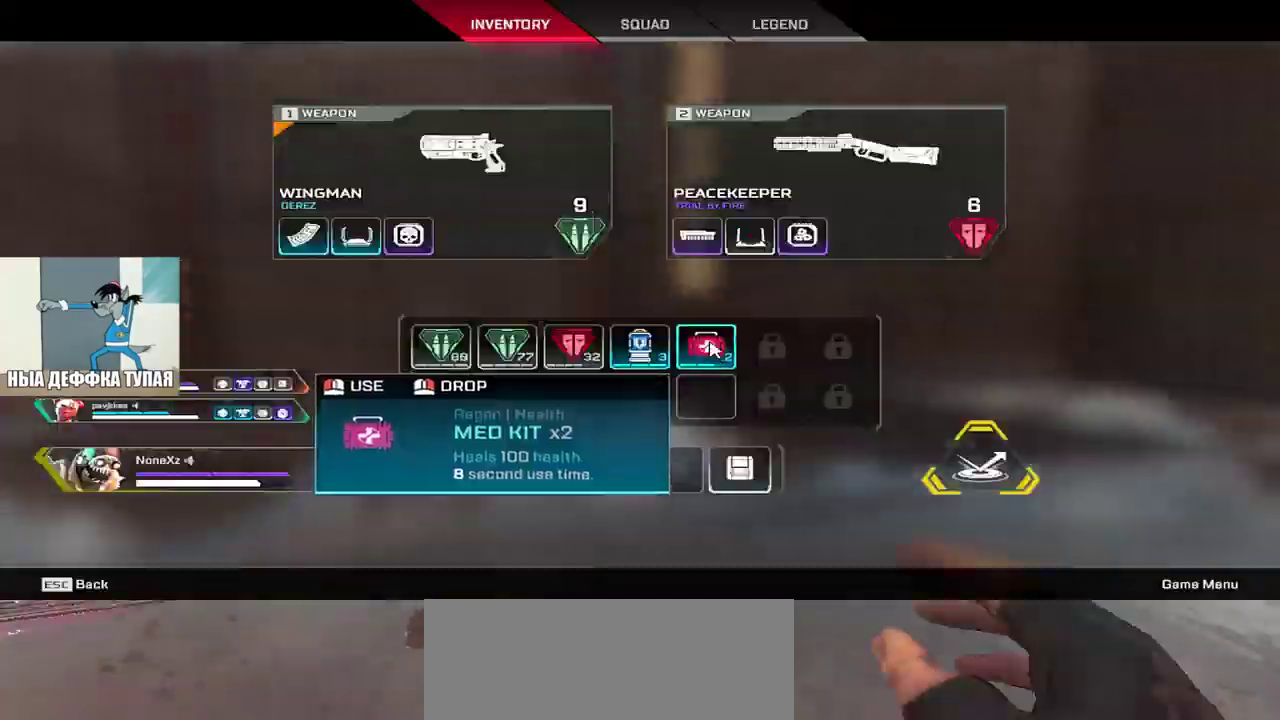
{"keys": [], "mouse": [], "events": [[17, "tab", "down"], [100, "tab", "up"], [133, "mouse_right", "down"], [200, "c", "down"], [200, "w", "up"], [233, "mouse_right", "up"], [283, "c", "up"], [333, "tab", "down"], [417, "tab", "up"]]}
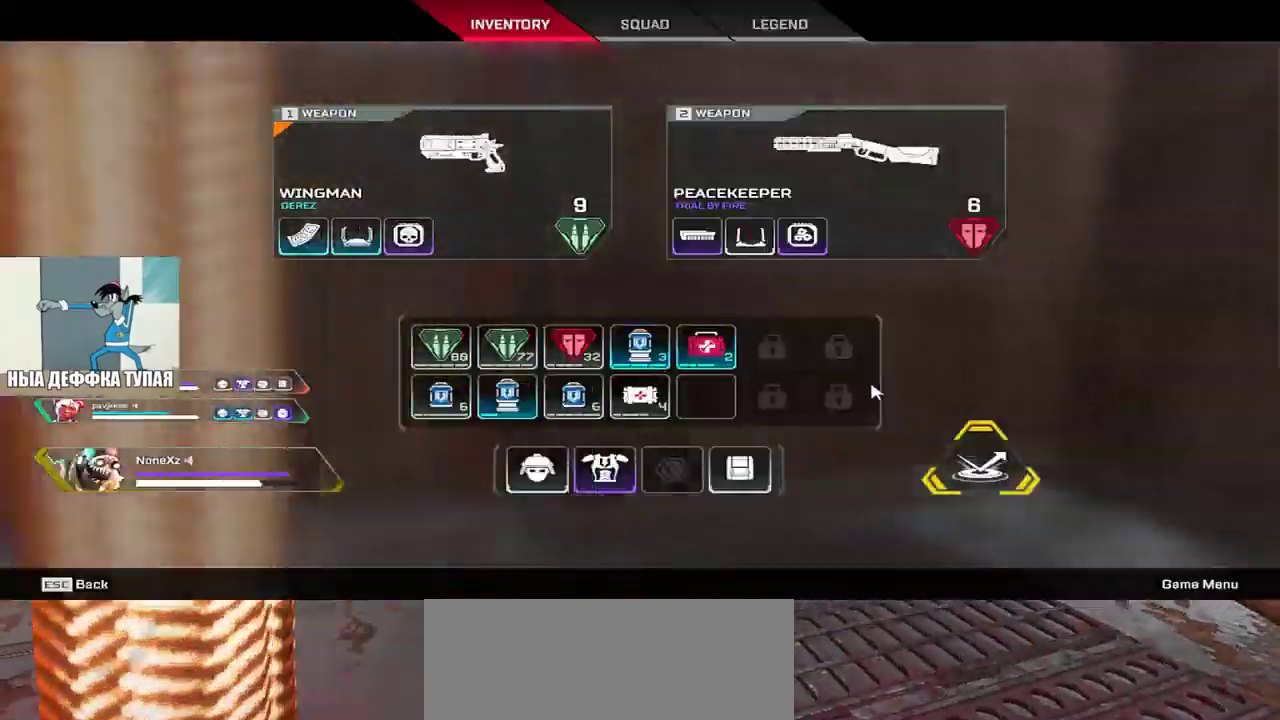
{"keys": [], "mouse": [], "events": []}
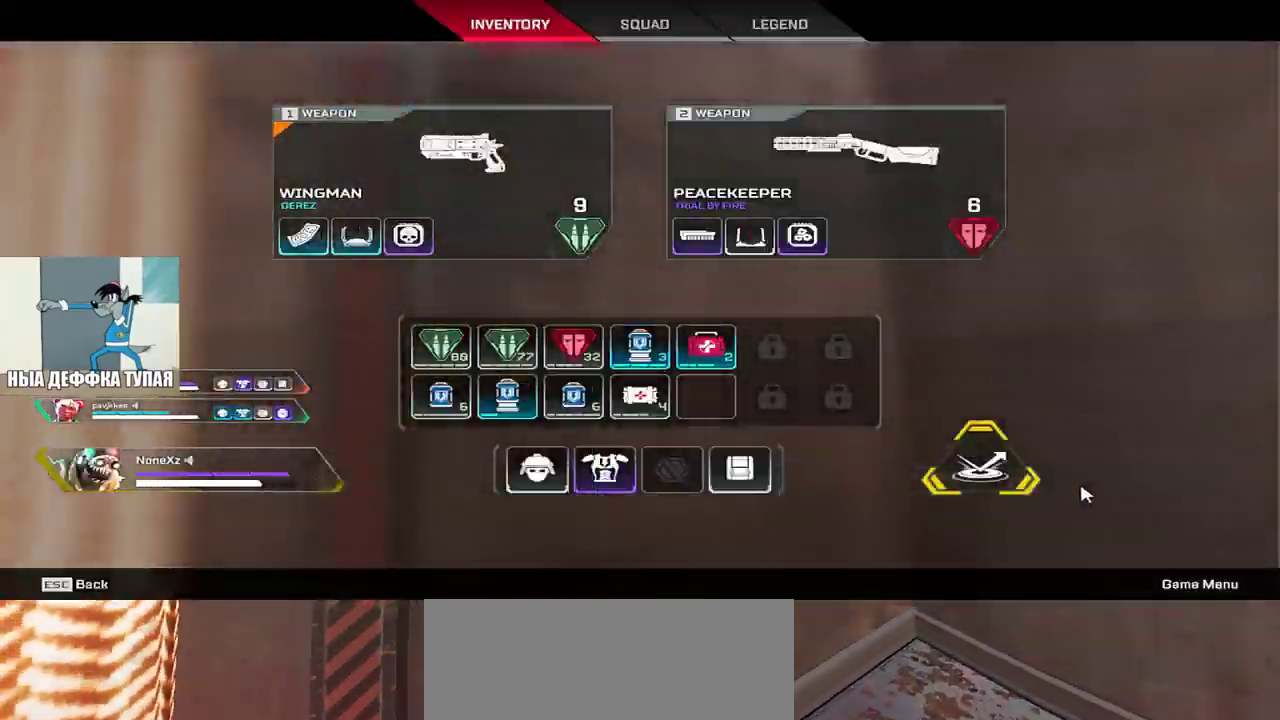
{"keys": [], "mouse": [], "events": [[133, "tab", "down"], [217, "tab", "up"]]}
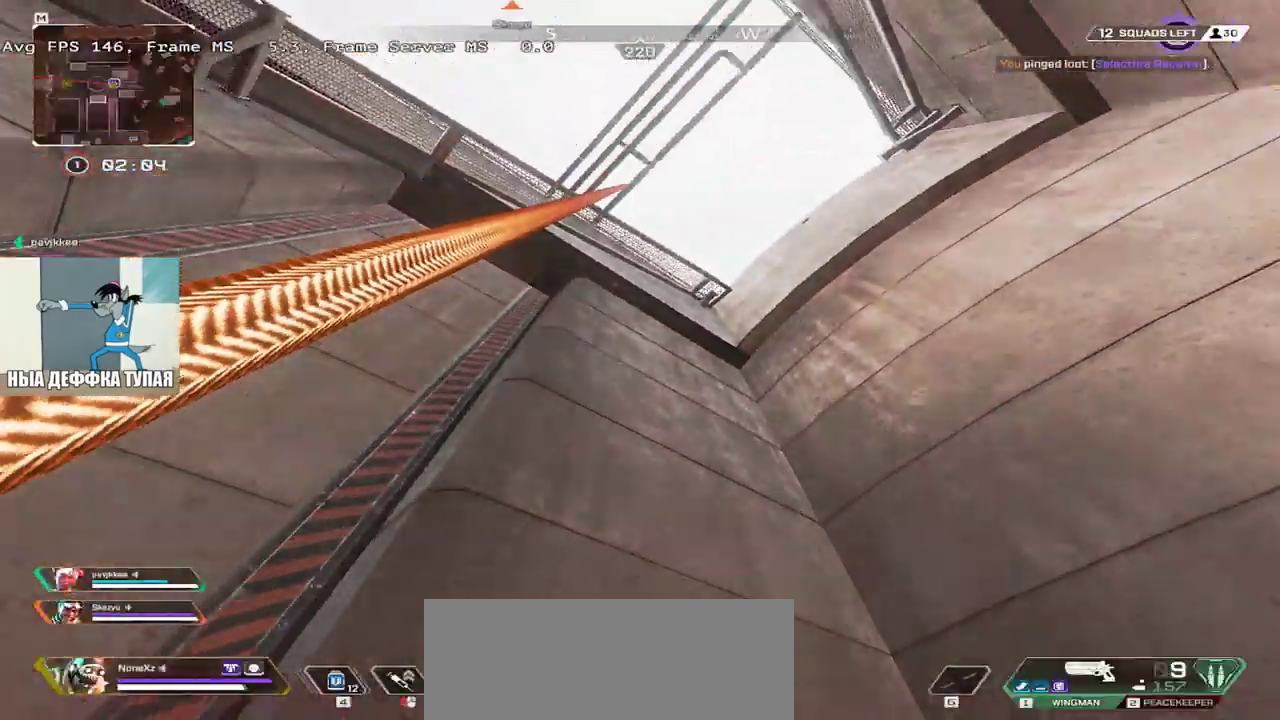
{"keys": [], "mouse": []}
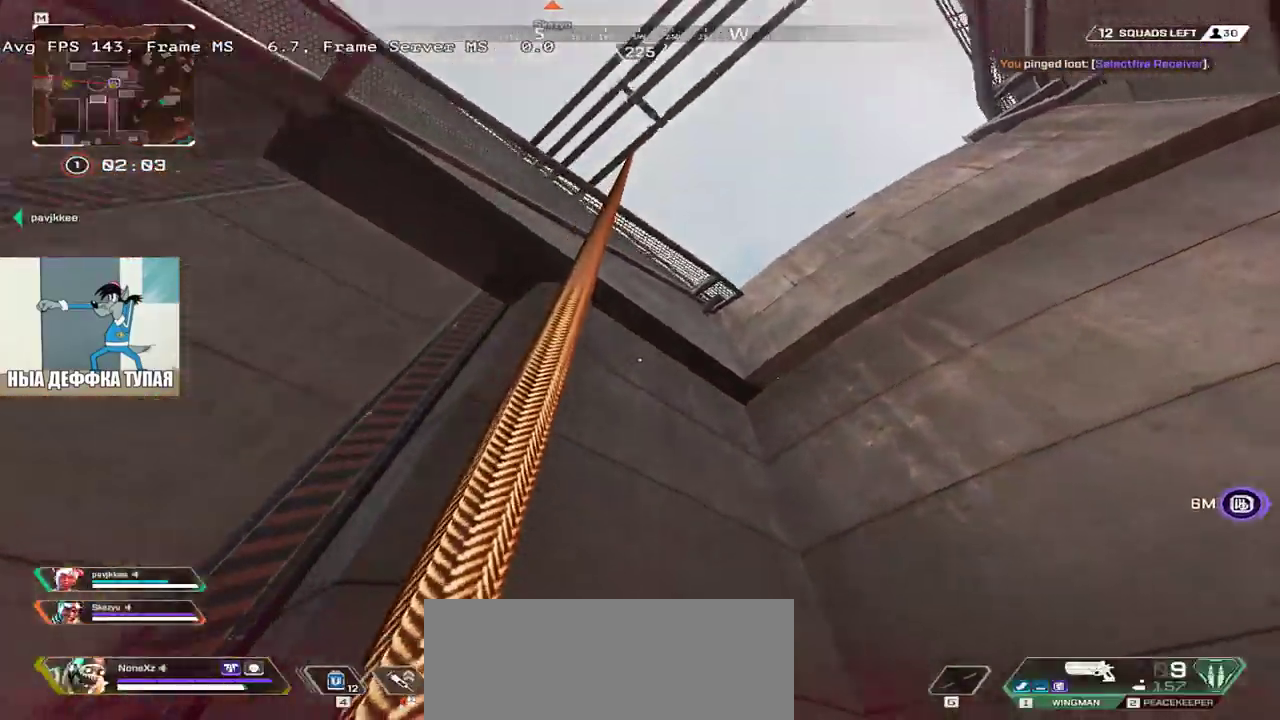
{"keys": [], "mouse": [], "events": []}
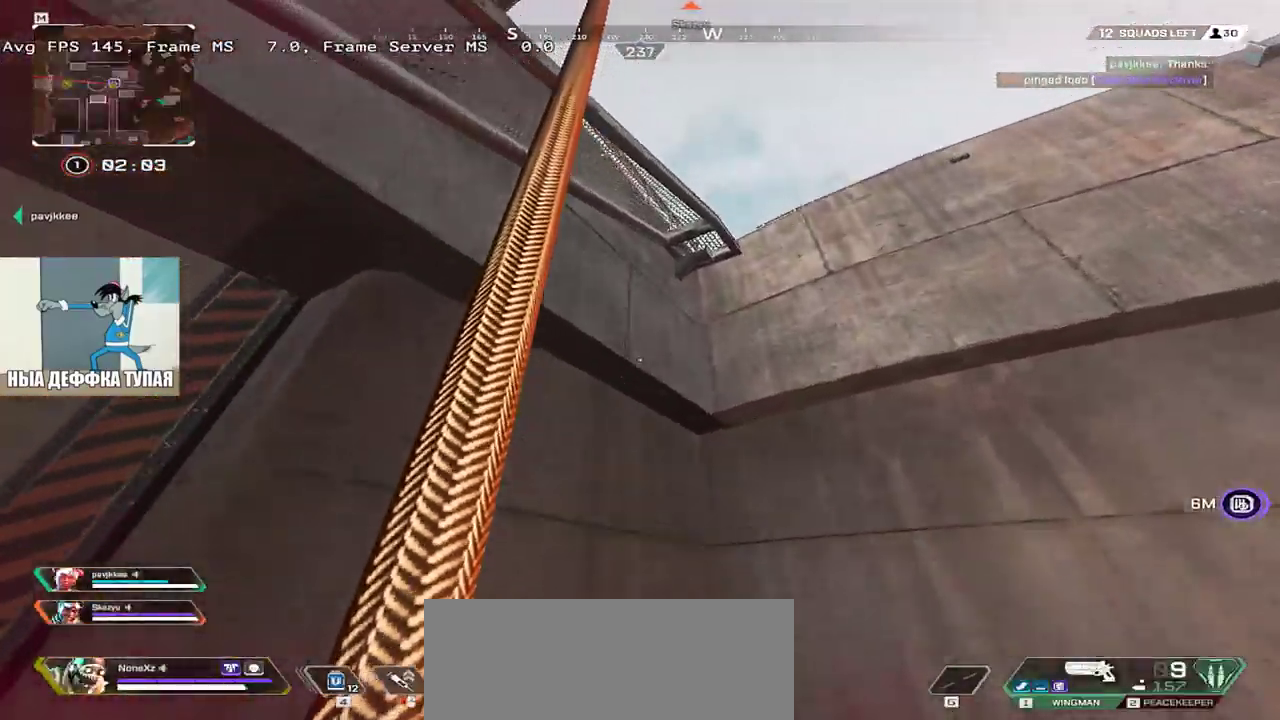
{"keys": ["w"], "mouse": [], "events": [[133, "w", "down"]]}
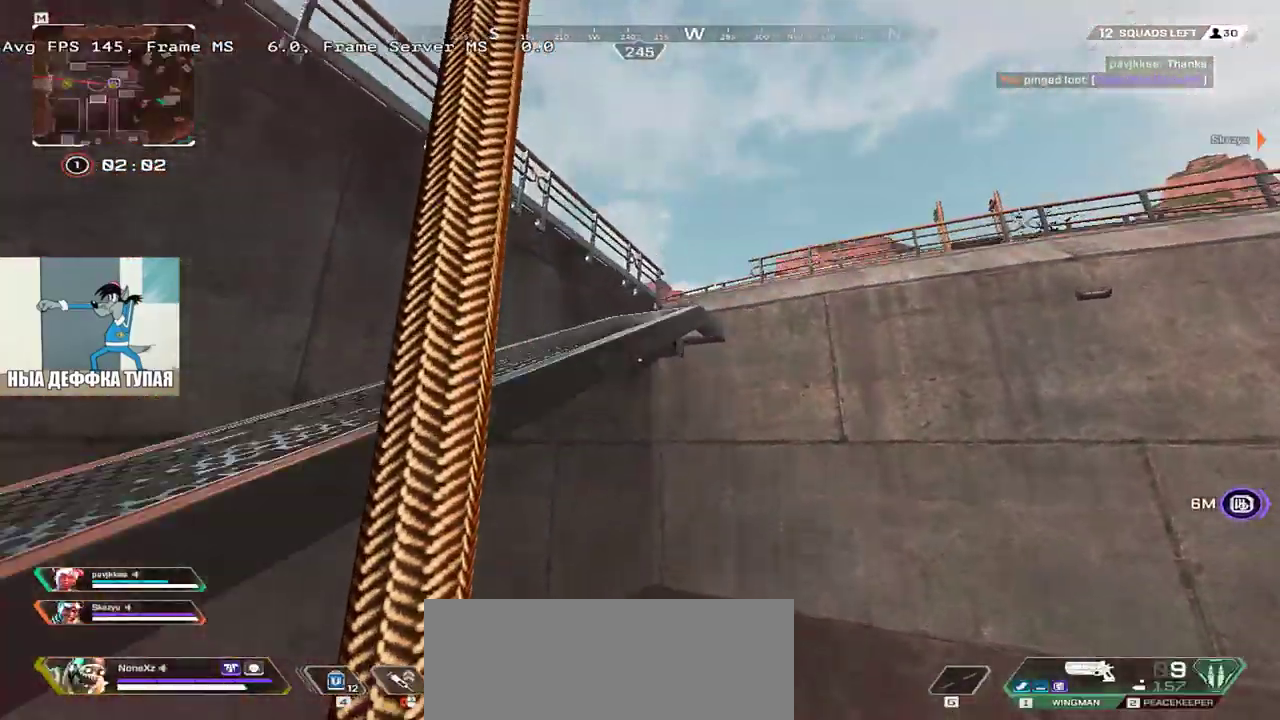
{"keys": ["q", "shift", "w"], "mouse": [], "events": [[383, "q", "down"], [400, "shift", "down"]]}